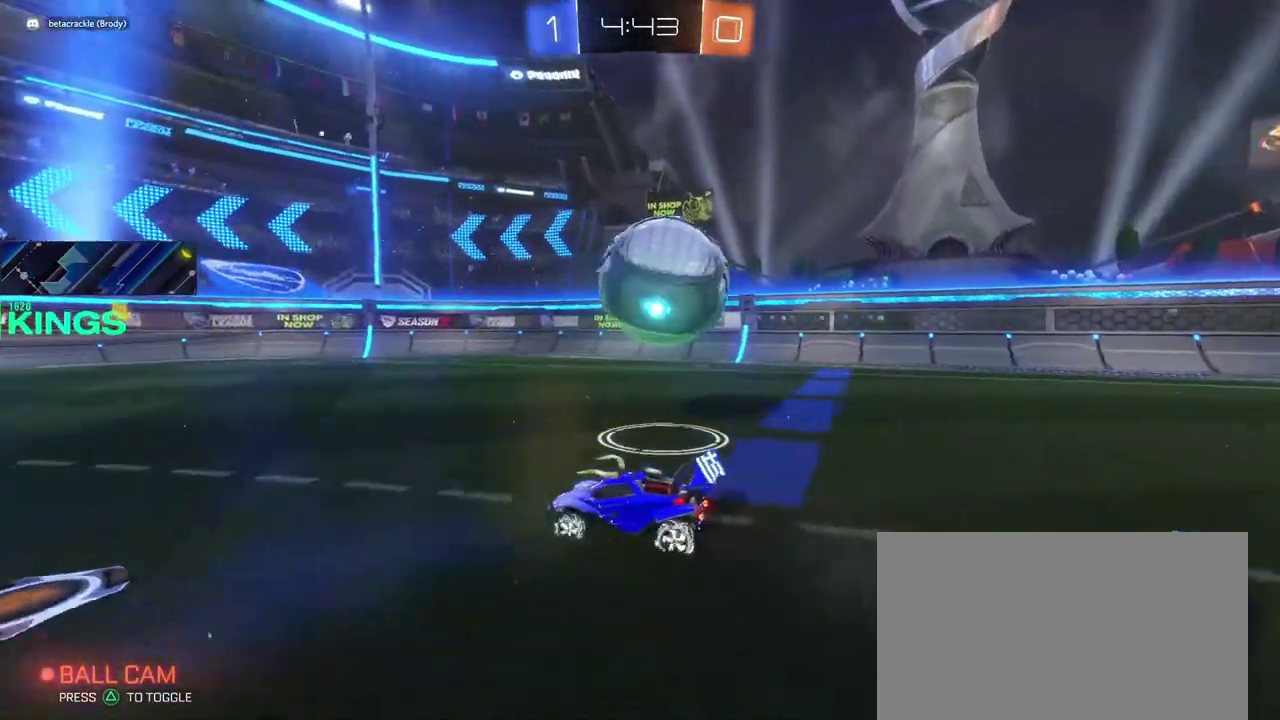
Gameplay with a controller (PlayStation layout); each line is a JSON object with the inputs held at the frame after it. "events" lists button and stick changes between this image and that frame as [ms after this image, input, new state], when the widget could be followed in between. This document gives stick clicks only as held states, not as events.
{"buttons": ["R2"], "left_stick": "center", "right_stick": "center", "events": [[117, "left_stick", "right"], [333, "left_stick", "center"]]}
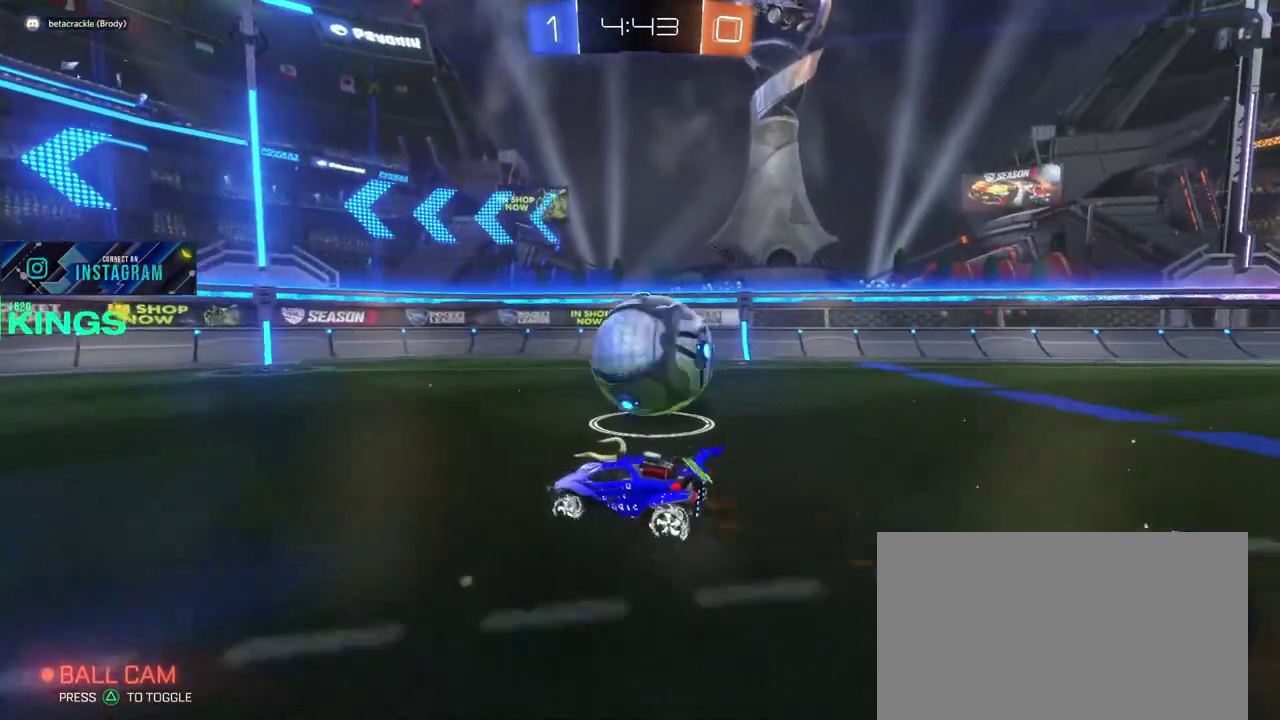
{"buttons": ["L2"], "left_stick": "center", "right_stick": "center", "events": [[250, "R2", "up"], [500, "L2", "down"]]}
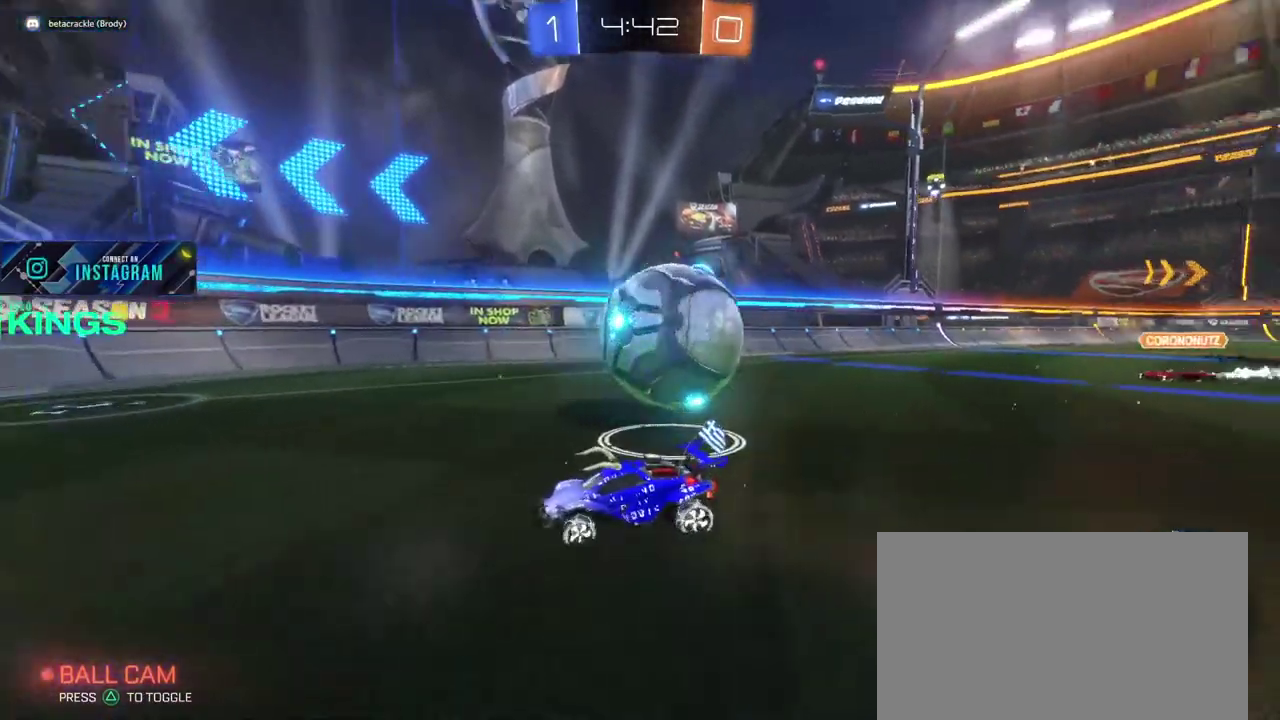
{"buttons": ["R2"], "left_stick": "center", "right_stick": "center", "events": [[217, "R2", "down"], [250, "L2", "up"], [267, "left_stick", "right"], [483, "left_stick", "center"]]}
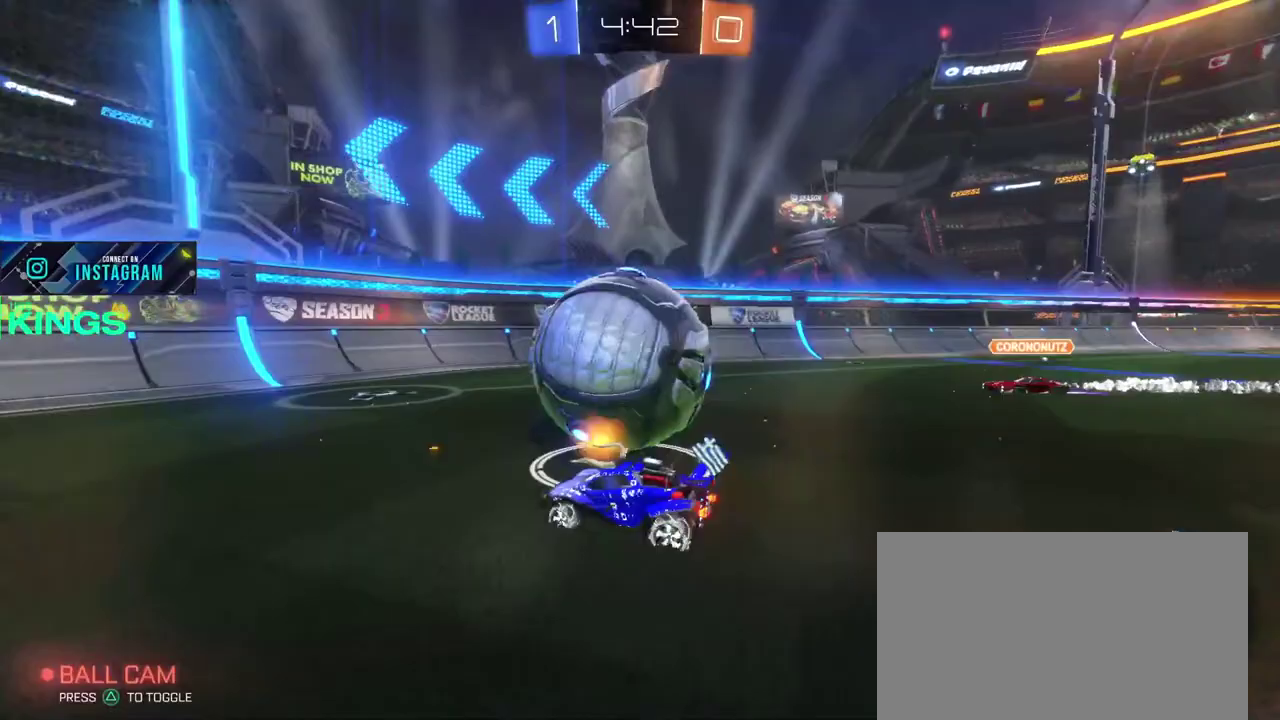
{"buttons": ["CROSS", "CIRCLE", "R2"], "left_stick": "right", "right_stick": "center", "events": [[300, "CIRCLE", "down"], [333, "left_stick", "right"], [500, "CROSS", "down"]]}
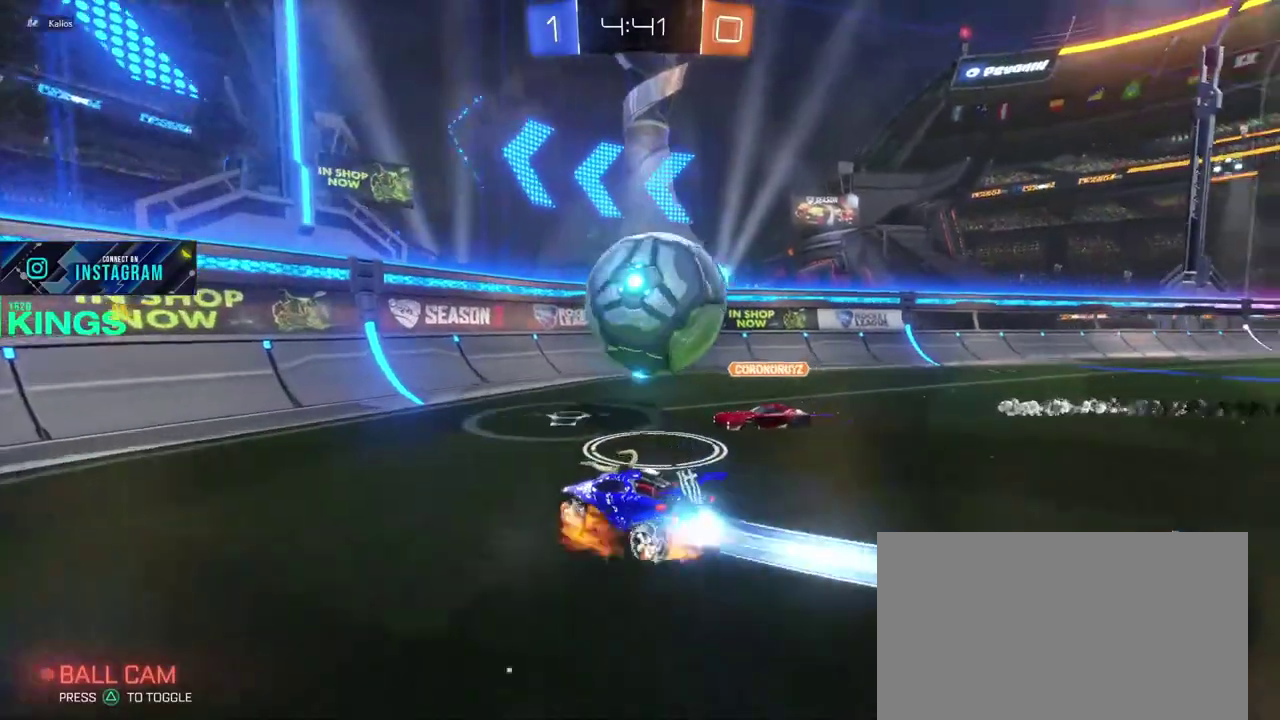
{"buttons": ["R2"], "left_stick": "center", "right_stick": "center", "events": [[83, "CROSS", "up"], [150, "CROSS", "down"], [217, "CROSS", "up"], [250, "CIRCLE", "up"], [467, "left_stick", "center"]]}
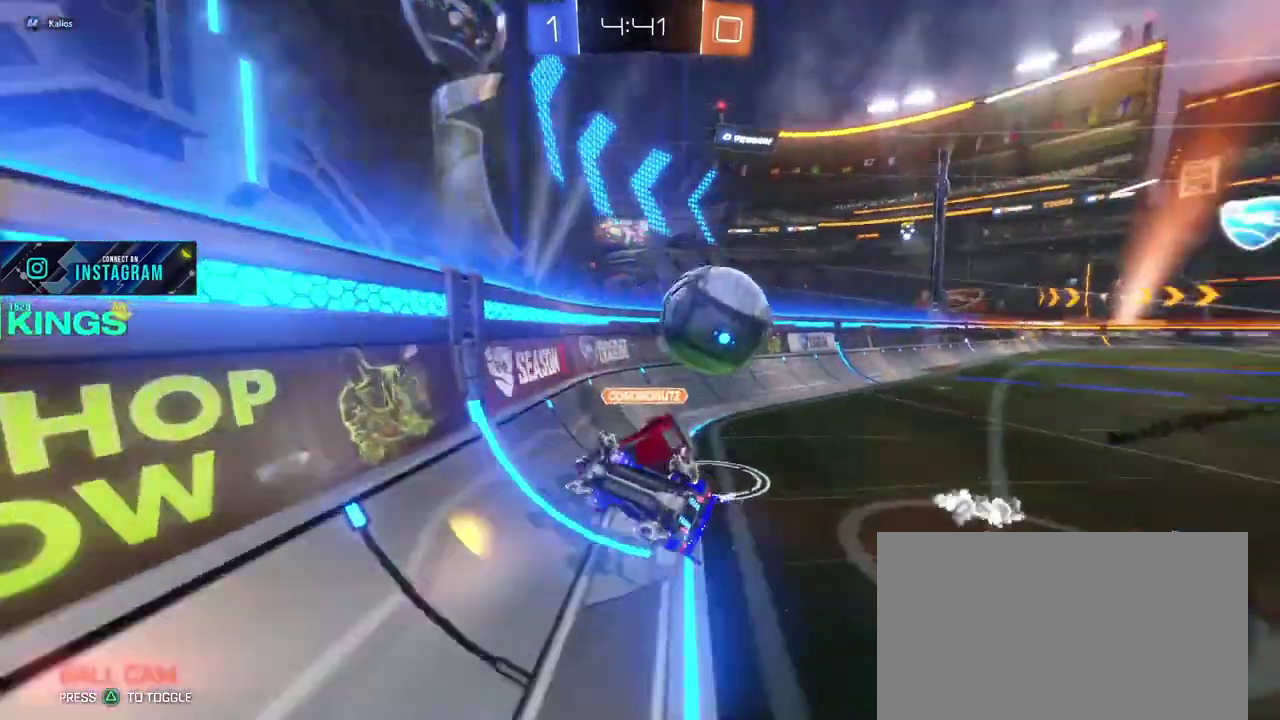
{"buttons": ["R2"], "left_stick": "center", "right_stick": "center", "events": [[167, "left_stick", "right"], [233, "left_stick", "center"], [300, "left_stick", "right"], [450, "left_stick", "center"]]}
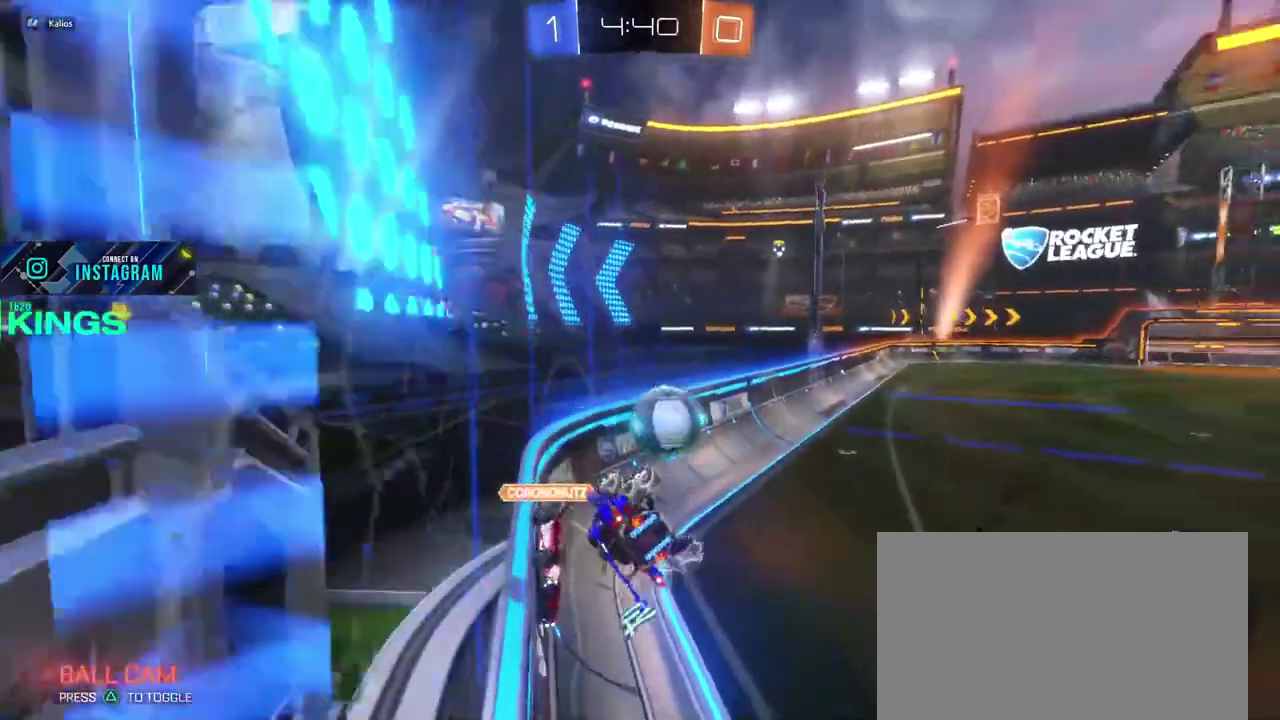
{"buttons": ["R2"], "left_stick": "up-right", "right_stick": "center"}
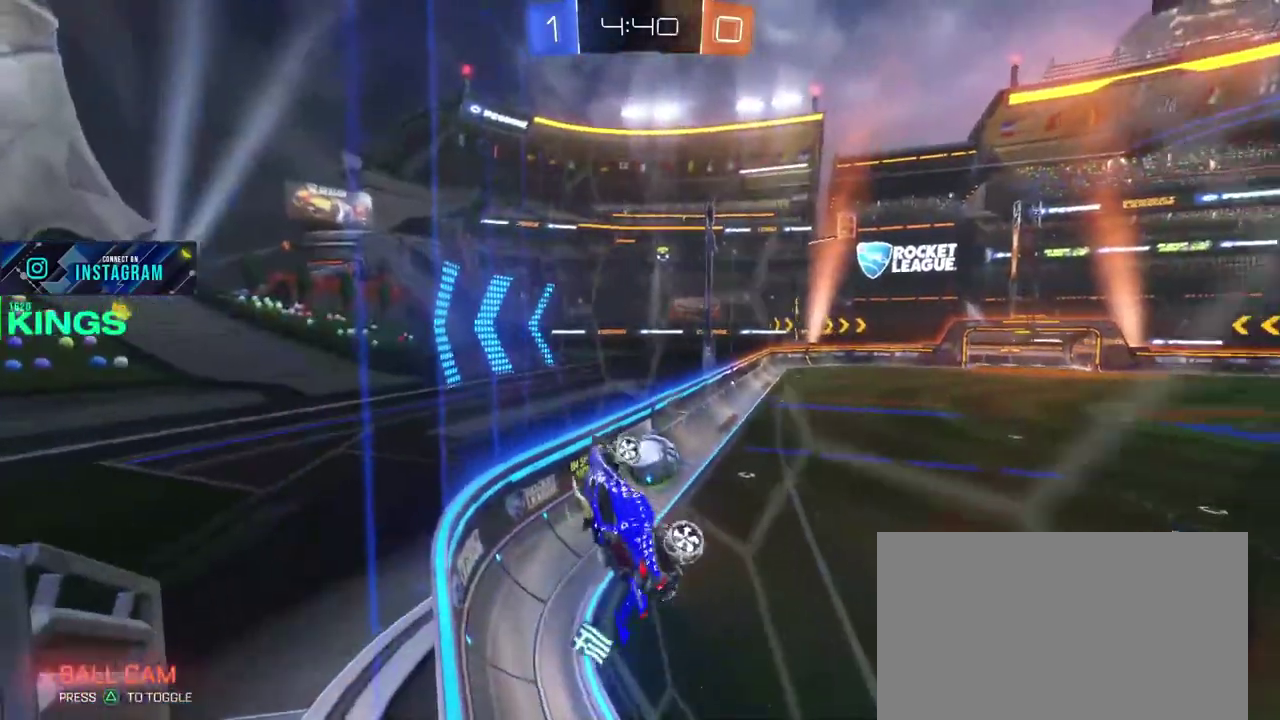
{"buttons": ["R2"], "left_stick": "left", "right_stick": "center"}
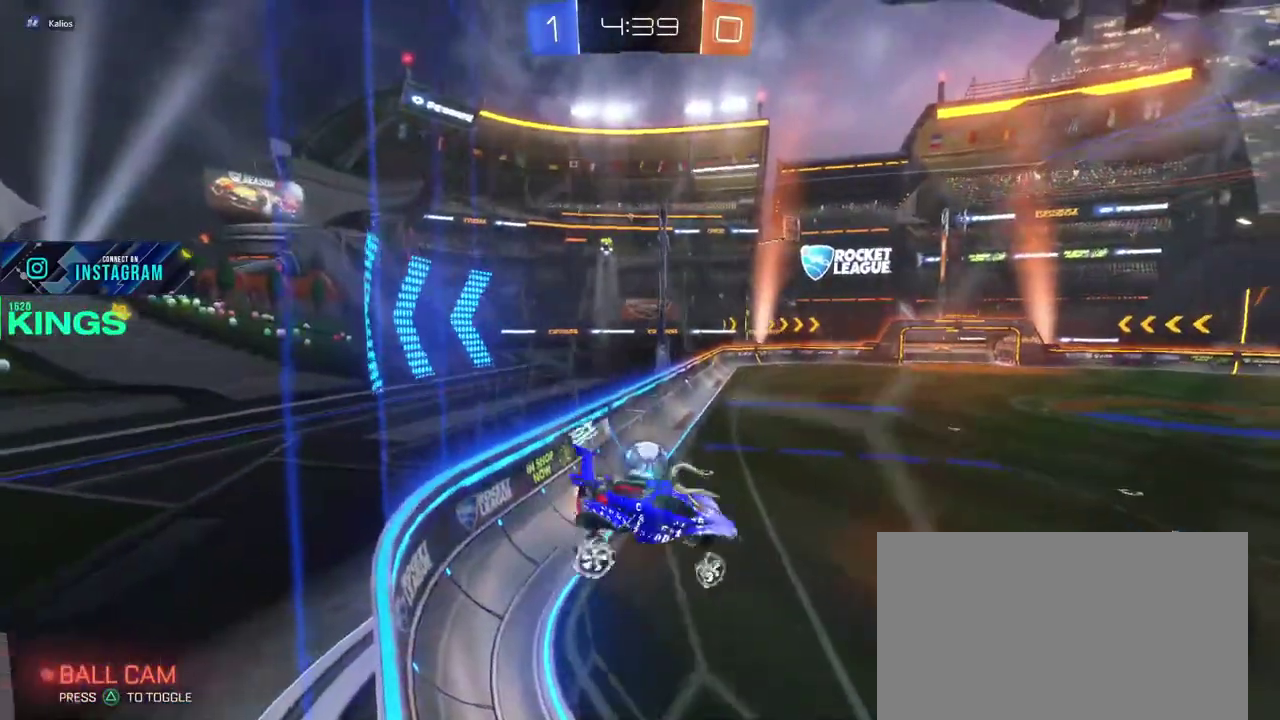
{"buttons": ["R2"], "left_stick": "center", "right_stick": "center", "events": [[200, "left_stick", "up-right"], [333, "left_stick", "center"]]}
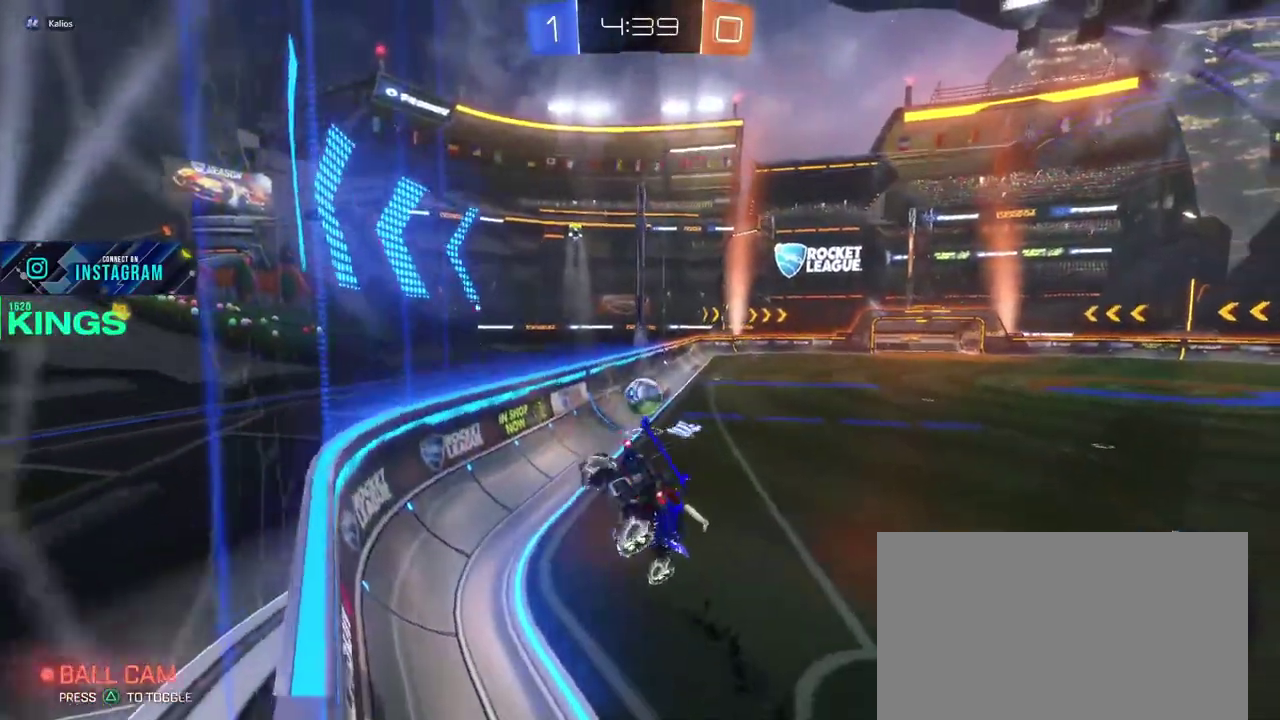
{"buttons": ["R2"], "left_stick": "center", "right_stick": "center", "events": [[267, "left_stick", "up"], [433, "left_stick", "center"]]}
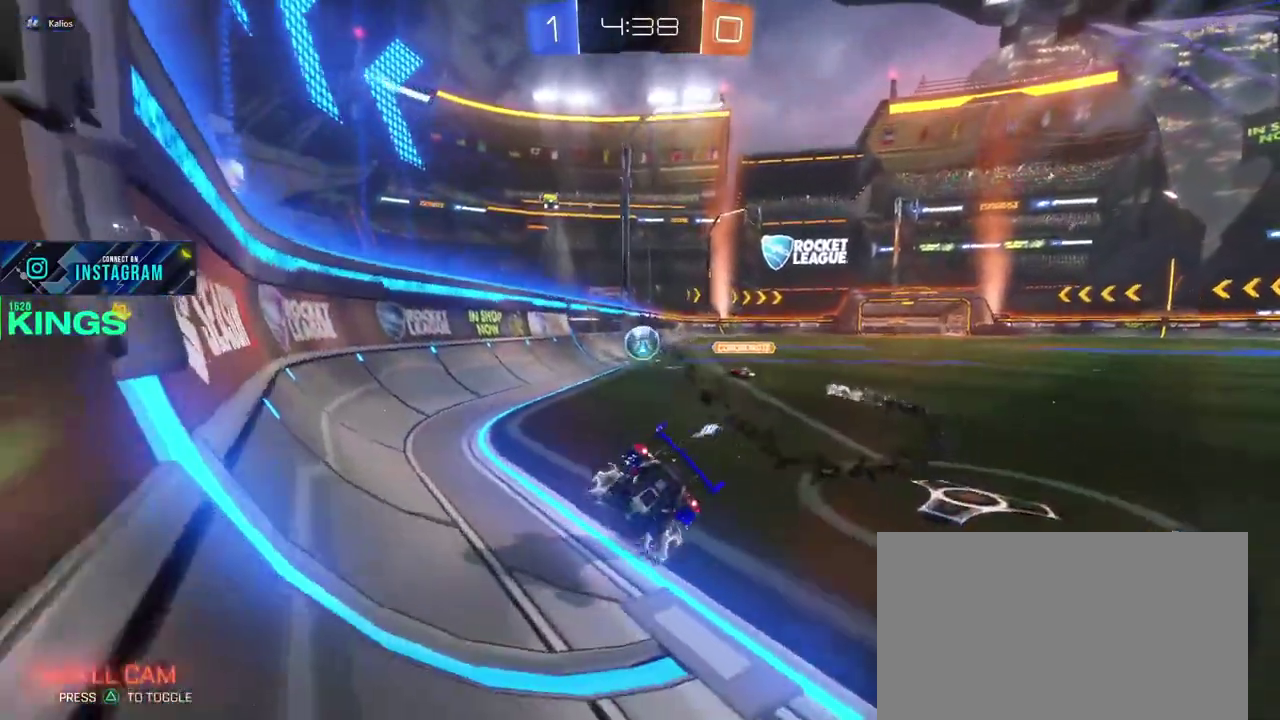
{"buttons": ["R2"], "left_stick": "center", "right_stick": "center", "events": []}
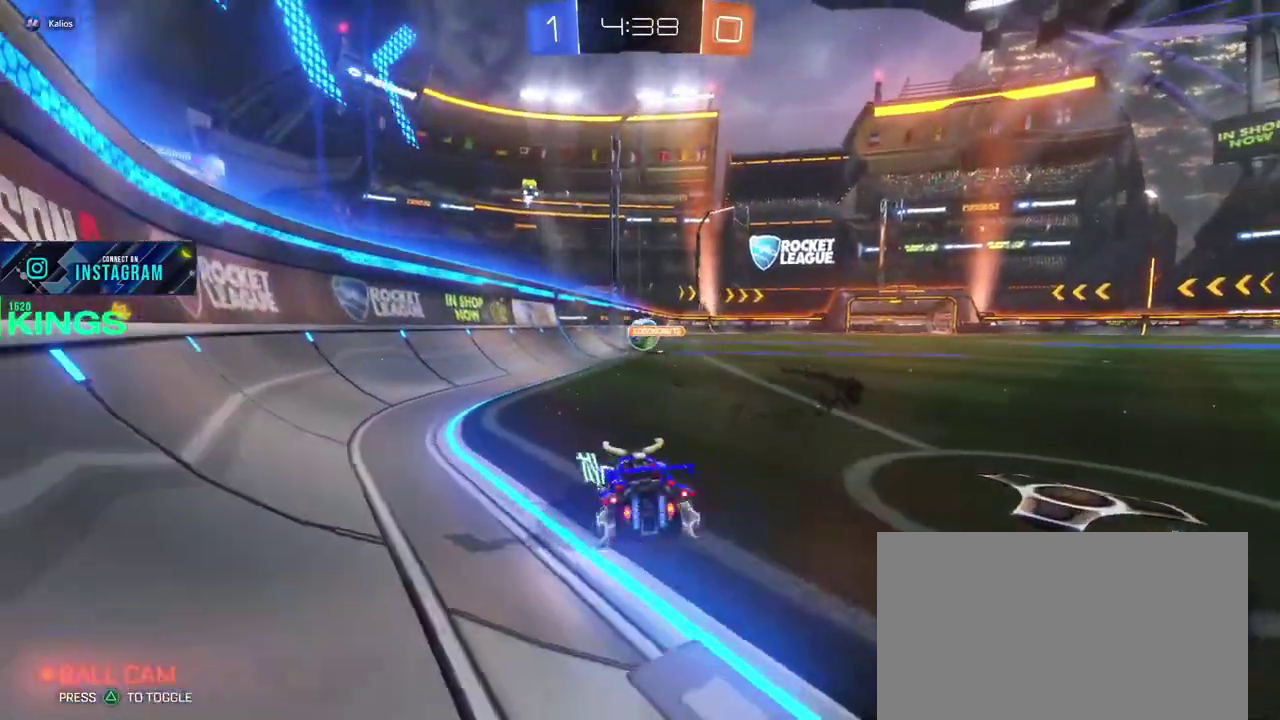
{"buttons": ["CROSS", "R2"], "left_stick": "up", "right_stick": "center", "events": [[167, "left_stick", "right"], [300, "left_stick", "up"], [317, "CROSS", "down"], [367, "CROSS", "up"], [450, "CROSS", "down"]]}
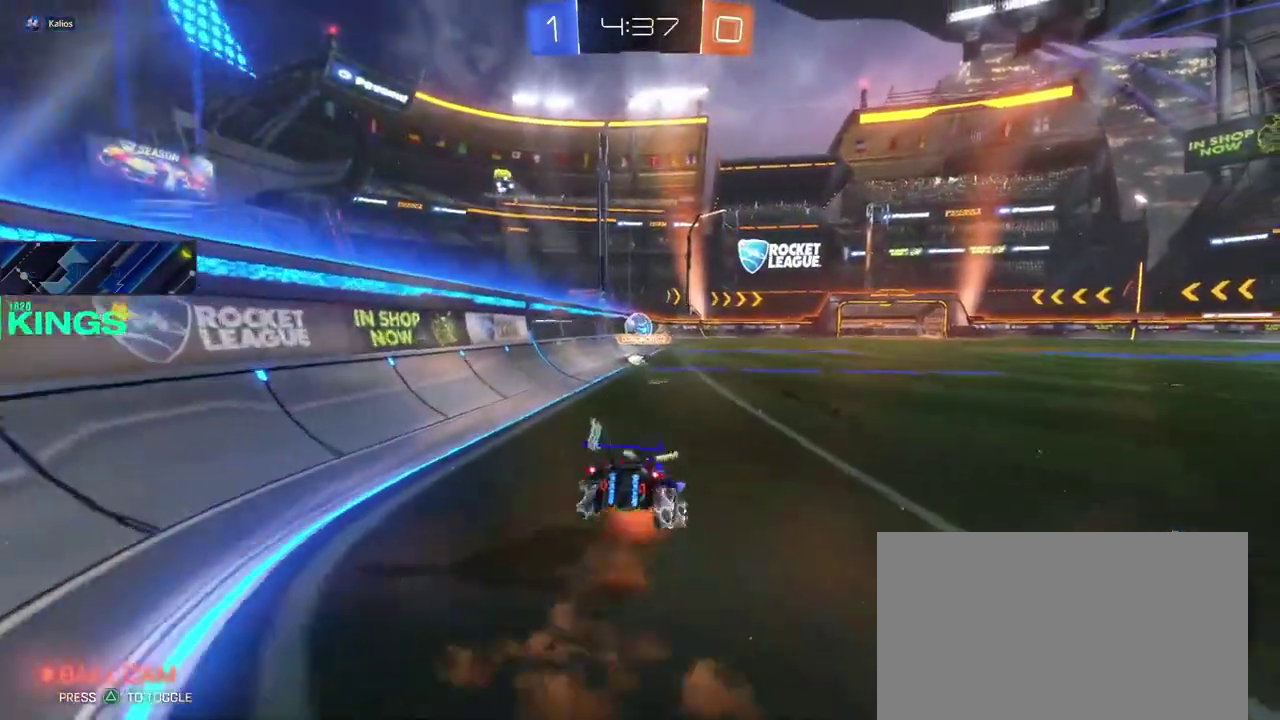
{"buttons": ["R2"], "left_stick": "center", "right_stick": "center", "events": [[33, "CROSS", "up"], [67, "left_stick", "center"]]}
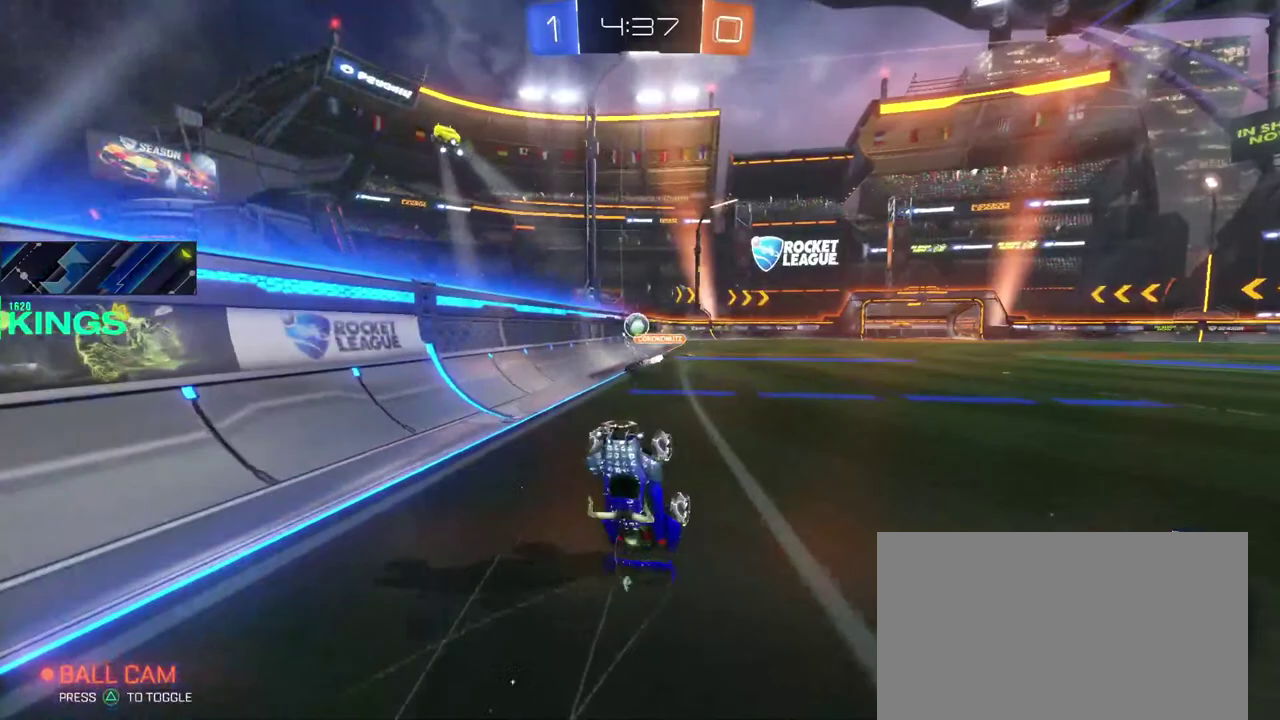
{"buttons": ["R2"], "left_stick": "center", "right_stick": "center", "events": []}
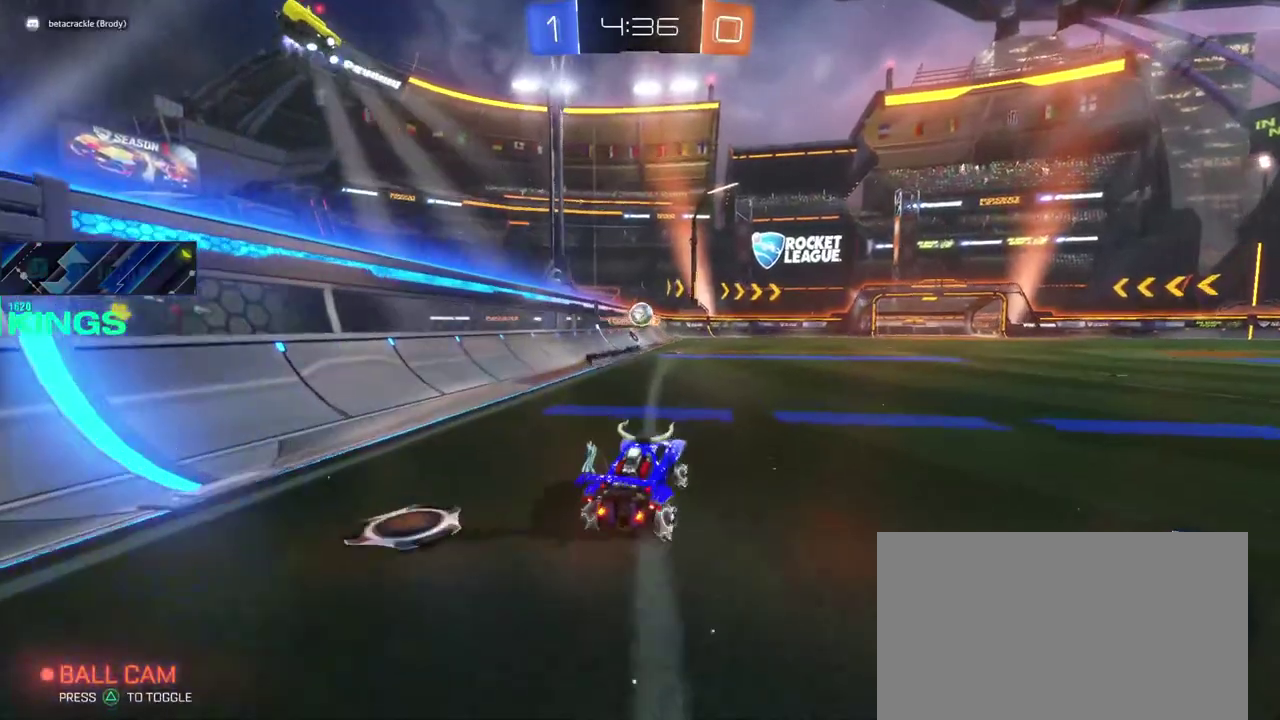
{"buttons": ["R2"], "left_stick": "right", "right_stick": "center", "events": [[483, "left_stick", "right"]]}
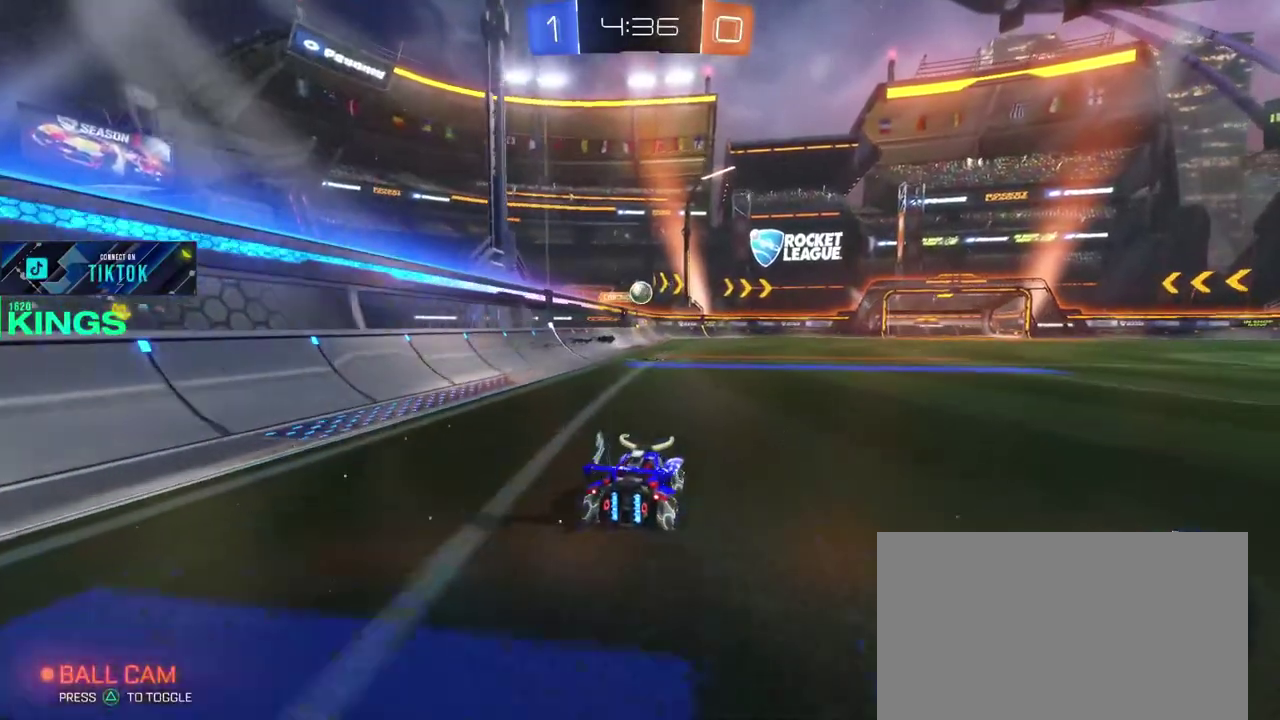
{"buttons": ["R2"], "left_stick": "center", "right_stick": "center", "events": [[150, "left_stick", "center"]]}
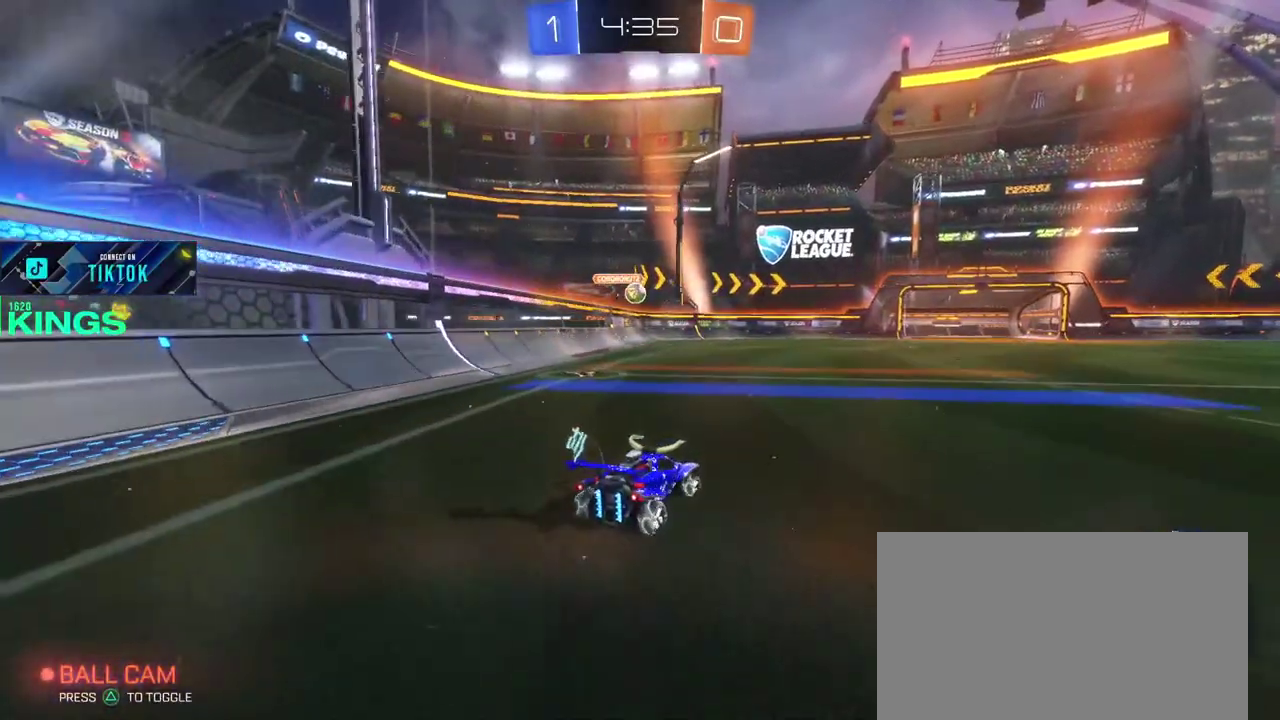
{"buttons": ["R2"], "left_stick": "center", "right_stick": "center", "events": [[250, "left_stick", "left"], [400, "left_stick", "center"]]}
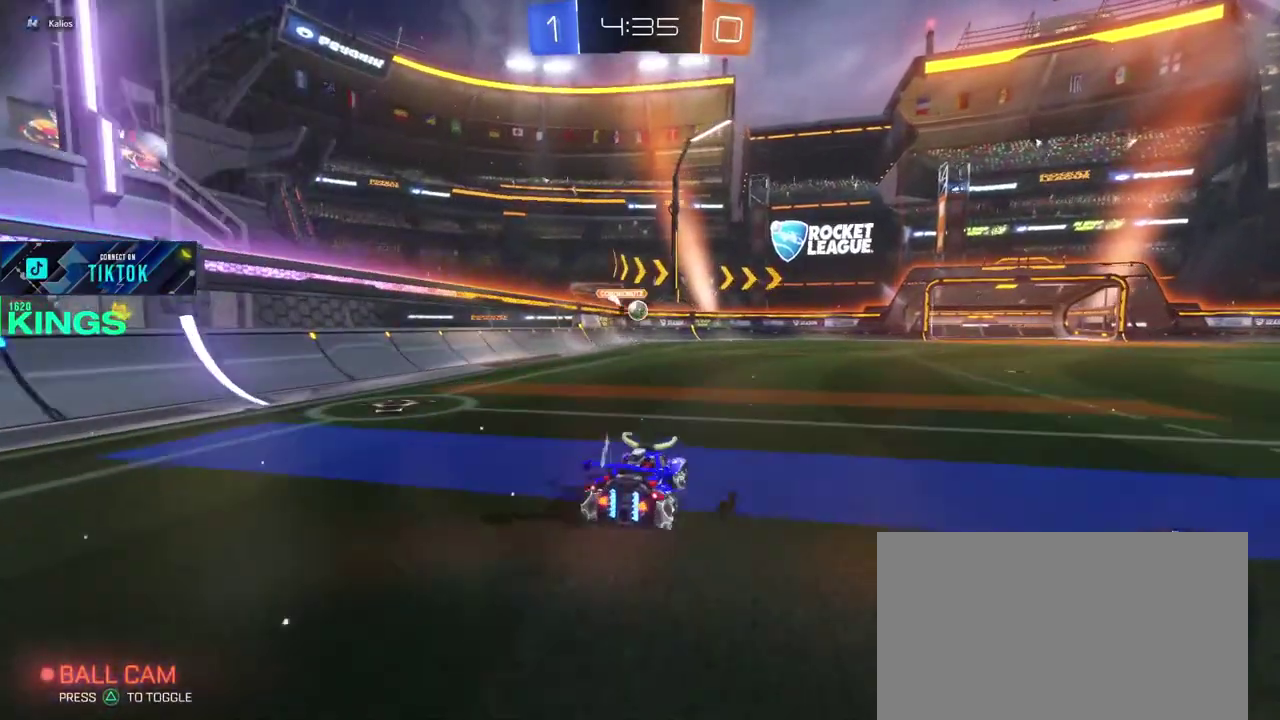
{"buttons": ["R2"], "left_stick": "right", "right_stick": "center", "events": [[433, "left_stick", "right"]]}
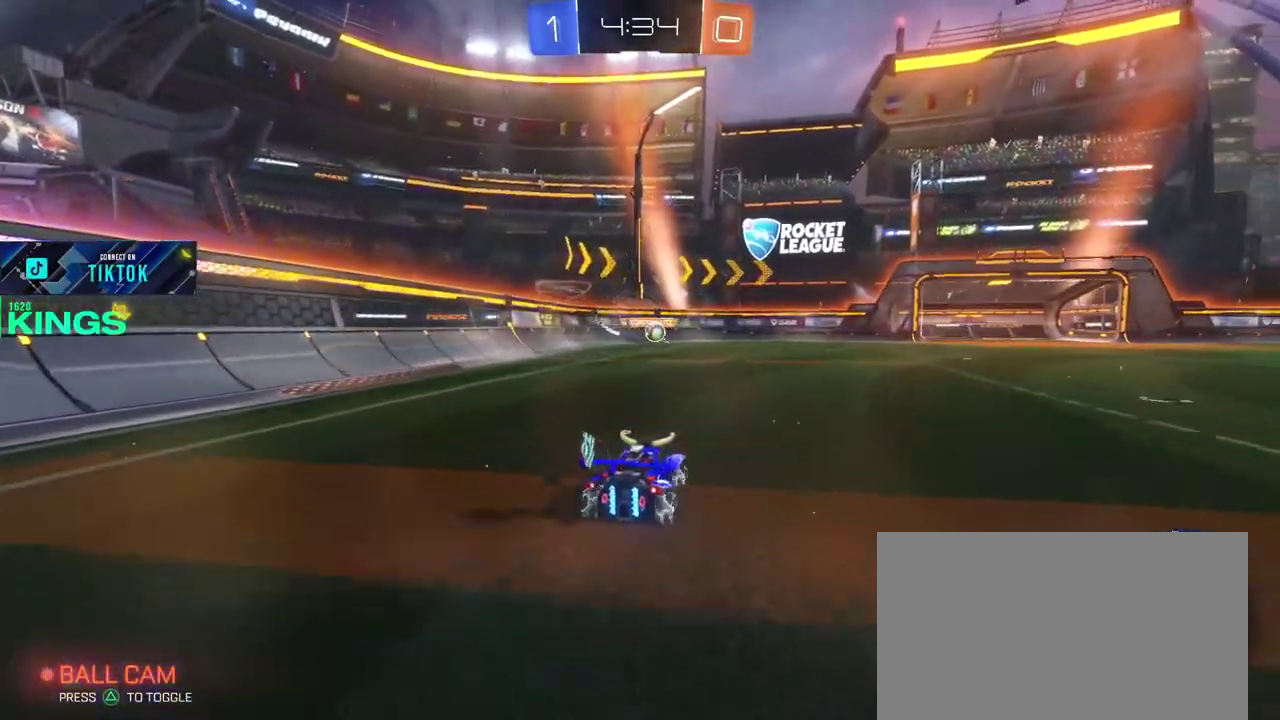
{"buttons": ["CIRCLE", "R2"], "left_stick": "center", "right_stick": "center", "events": [[167, "CIRCLE", "down"], [350, "left_stick", "center"]]}
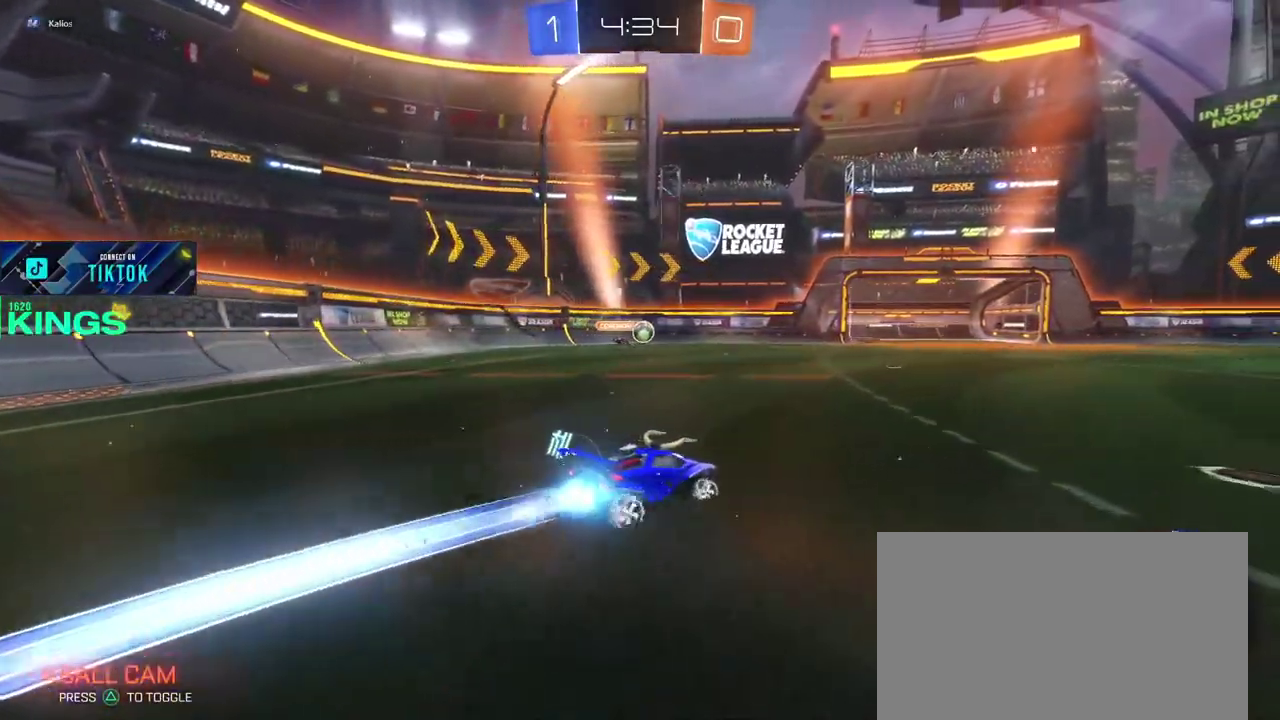
{"buttons": ["CIRCLE", "R2"], "left_stick": "center", "right_stick": "center", "events": []}
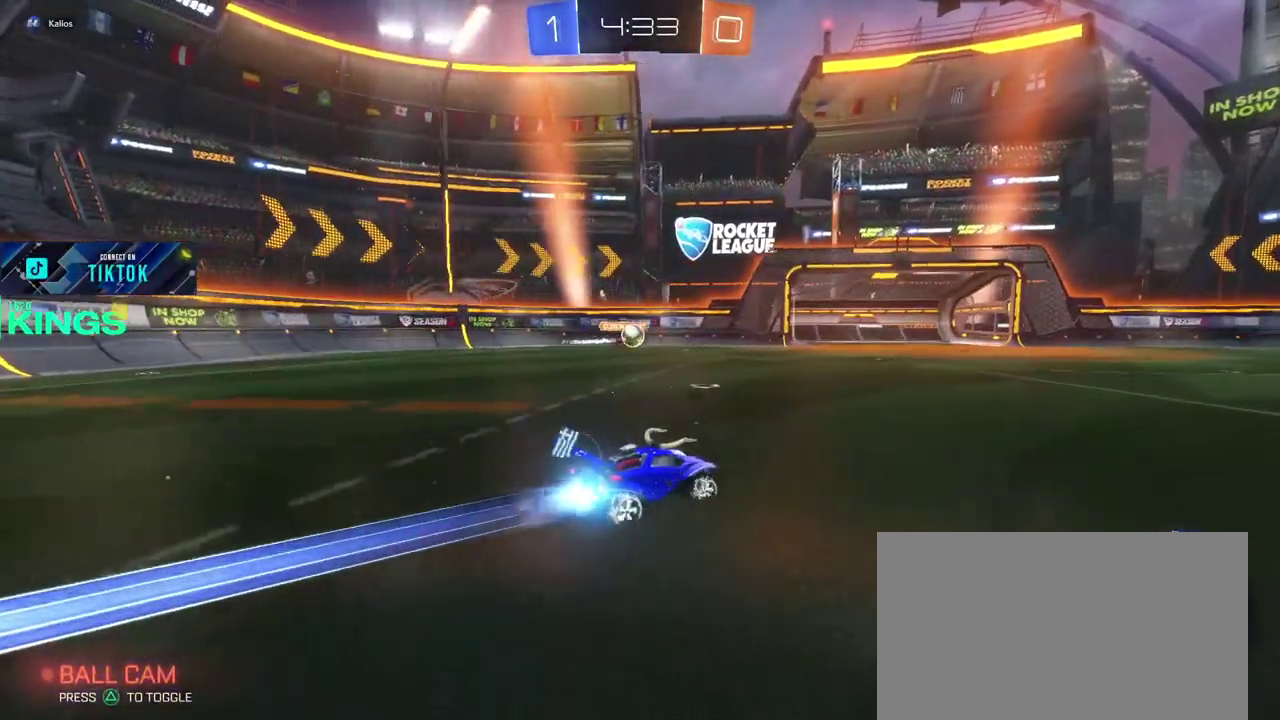
{"buttons": ["L2"], "left_stick": "left", "right_stick": "center", "events": [[267, "left_stick", "left"], [350, "CIRCLE", "up"], [450, "R2", "up"], [467, "L2", "down"]]}
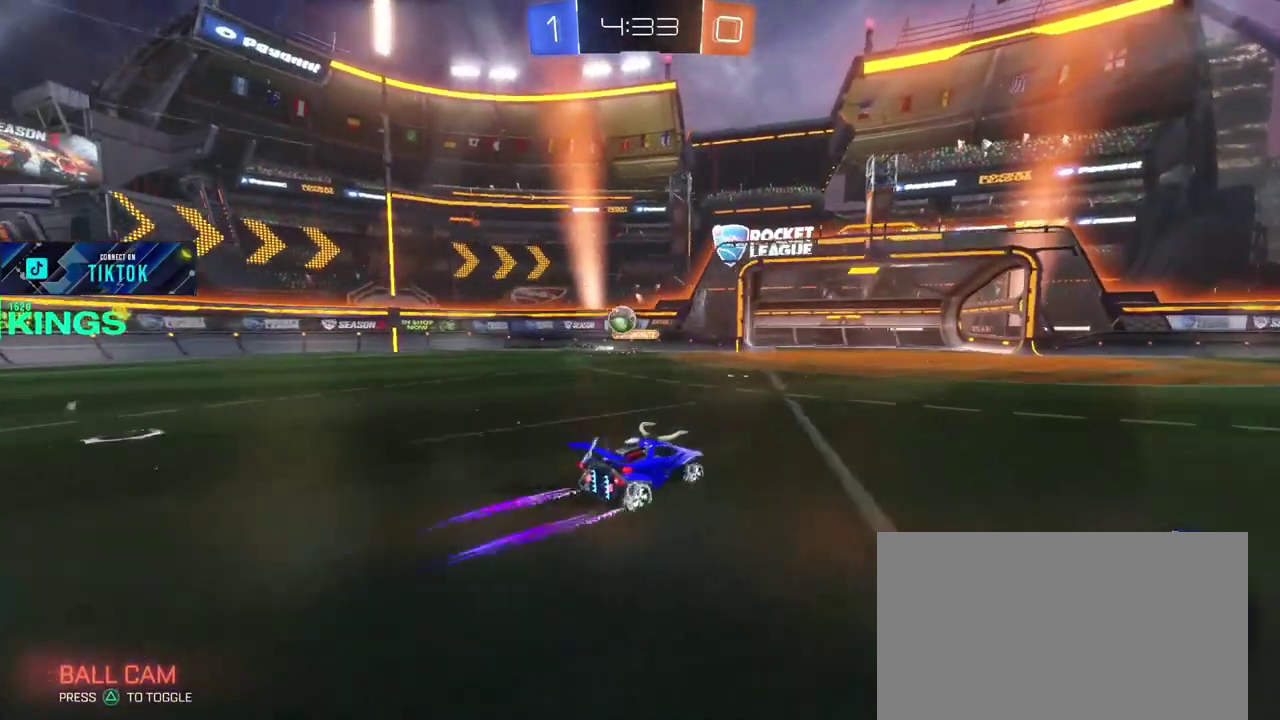
{"buttons": ["CIRCLE", "R2"], "left_stick": "center", "right_stick": "center", "events": [[200, "CROSS", "down"], [200, "R2", "down"], [233, "L2", "up"], [250, "left_stick", "down"], [333, "CROSS", "up"], [400, "CIRCLE", "down"], [450, "left_stick", "center"]]}